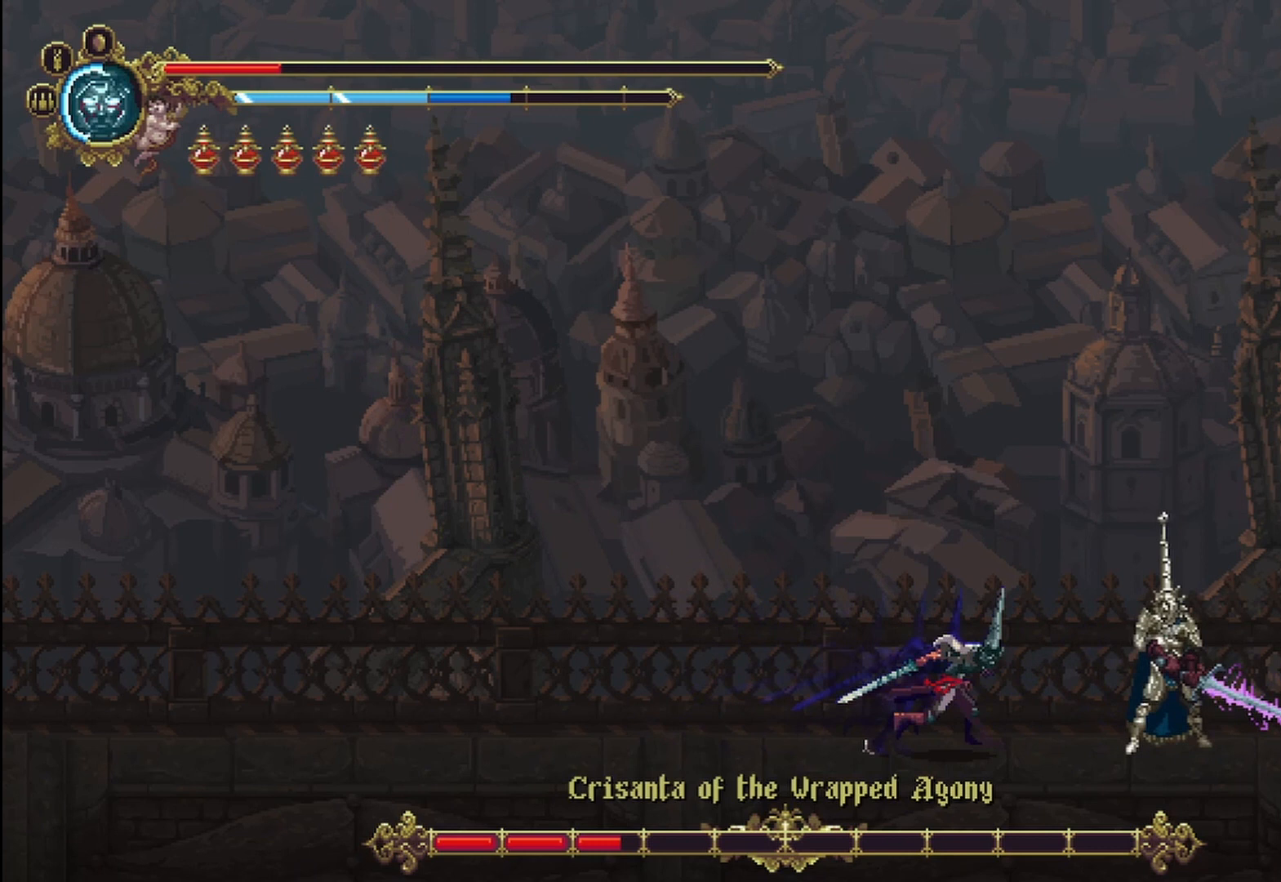
Gameplay with a controller (Xbox layout); each line is a JSON object with the inputs held at the frame after it. "events" lists button and stick changes between this image and that frame as [ms after this image, input, new state], when the widget could be followed in between. Not read: HOME.
{"buttons": [], "left_stick": "right", "right_stick": "center", "events": [[42, "X", "down"], [83, "X", "up"], [125, "X", "down"], [208, "X", "up"], [250, "X", "down"], [333, "X", "up"], [417, "X", "down"], [458, "X", "up"]]}
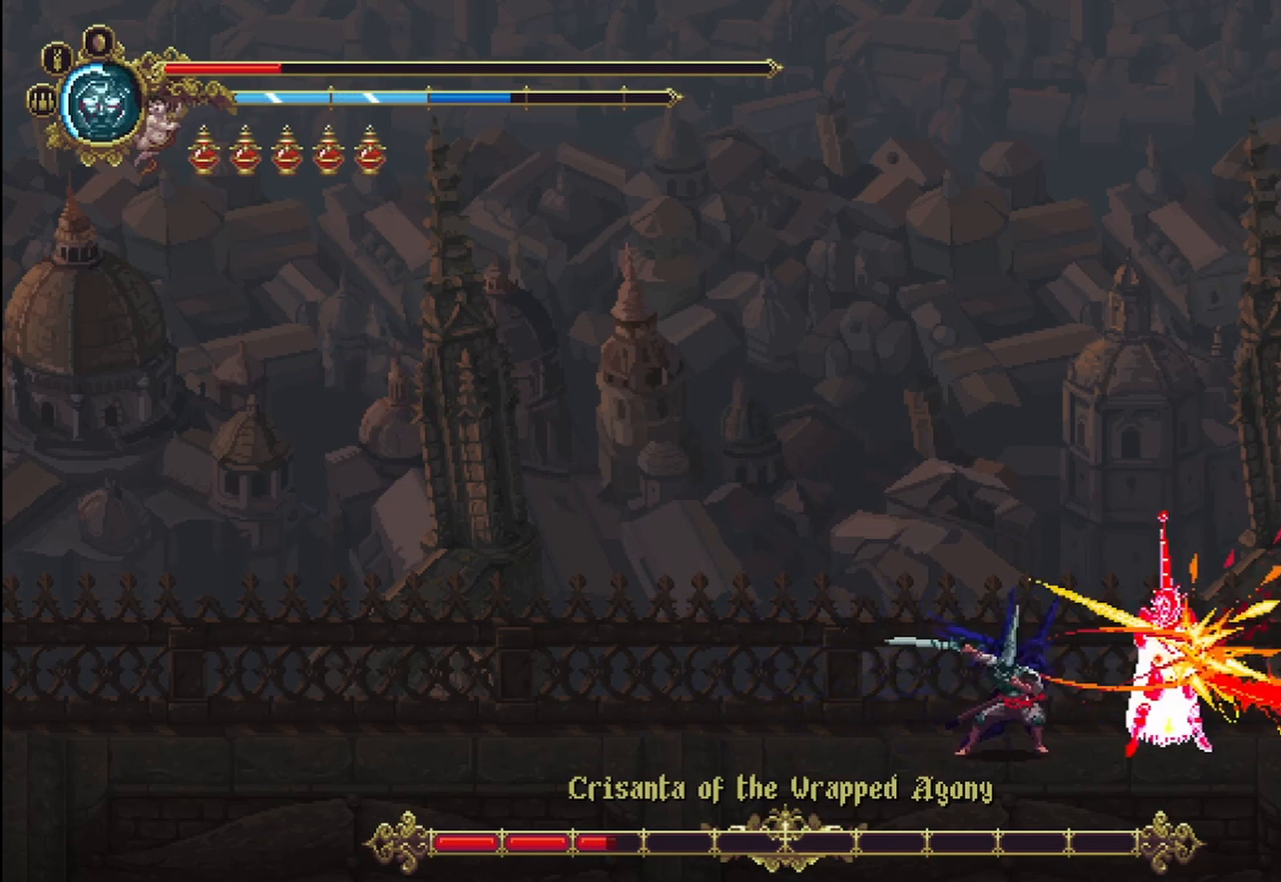
{"buttons": [], "left_stick": "right", "right_stick": "center", "events": [[42, "X", "down"], [83, "X", "up"], [167, "X", "down"], [250, "X", "up"], [333, "X", "down"], [375, "X", "up"], [458, "X", "down"], [500, "X", "up"]]}
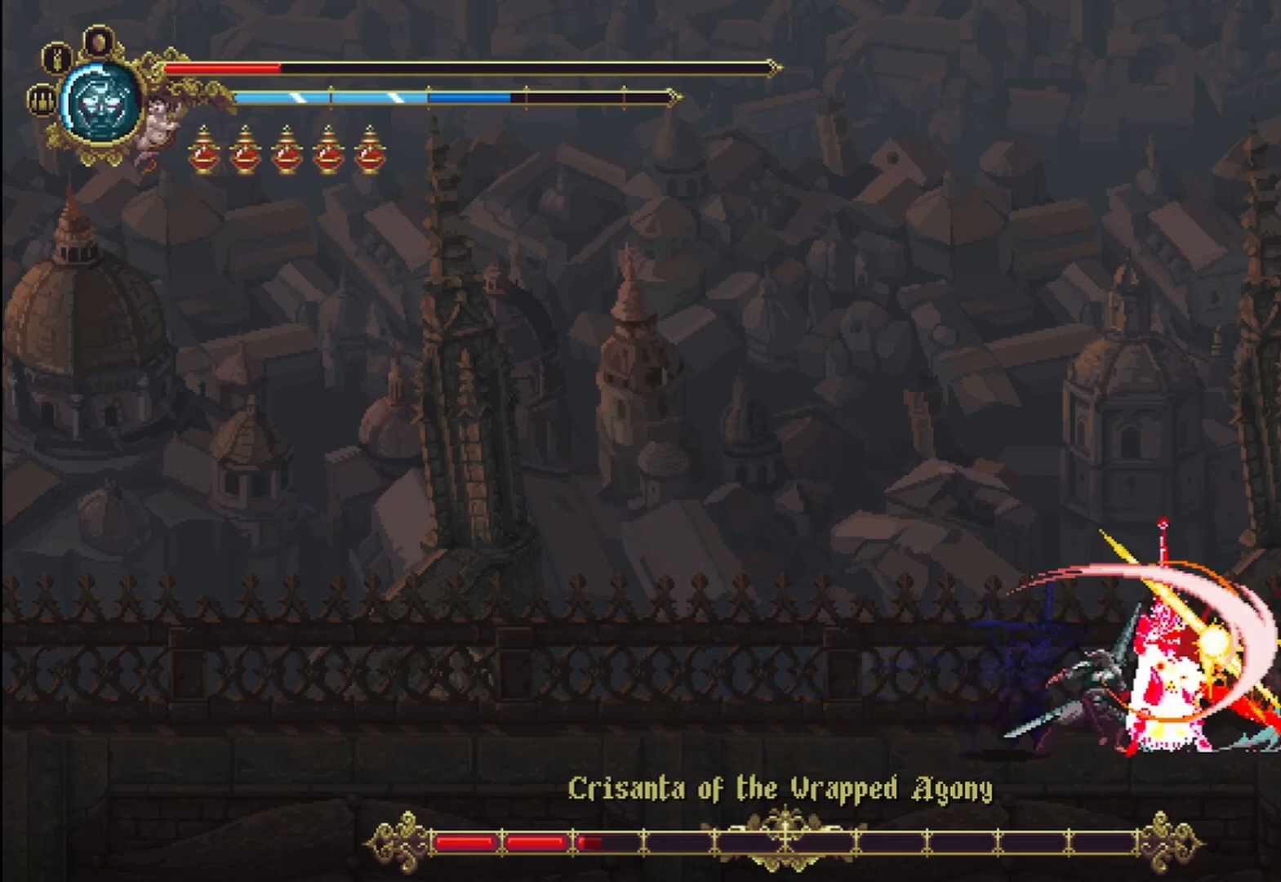
{"buttons": ["X"], "left_stick": "right", "right_stick": "center", "events": [[83, "X", "down"], [167, "X", "up"], [208, "X", "down"], [292, "X", "up"], [333, "X", "down"], [417, "X", "up"], [500, "X", "down"]]}
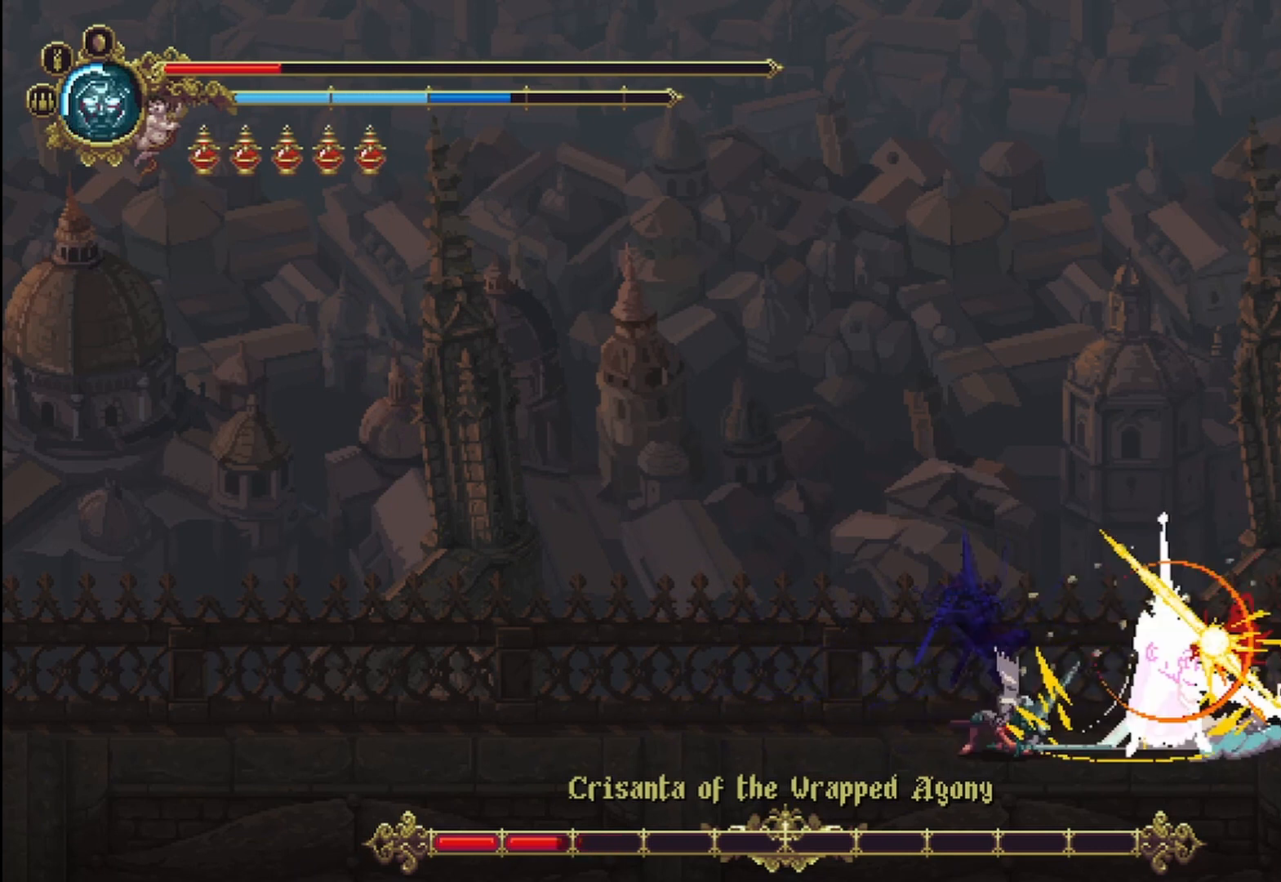
{"buttons": [], "left_stick": "right", "right_stick": "center", "events": [[83, "X", "up"], [125, "X", "down"], [208, "X", "up"], [250, "X", "down"], [333, "X", "up"], [417, "X", "down"], [458, "X", "up"]]}
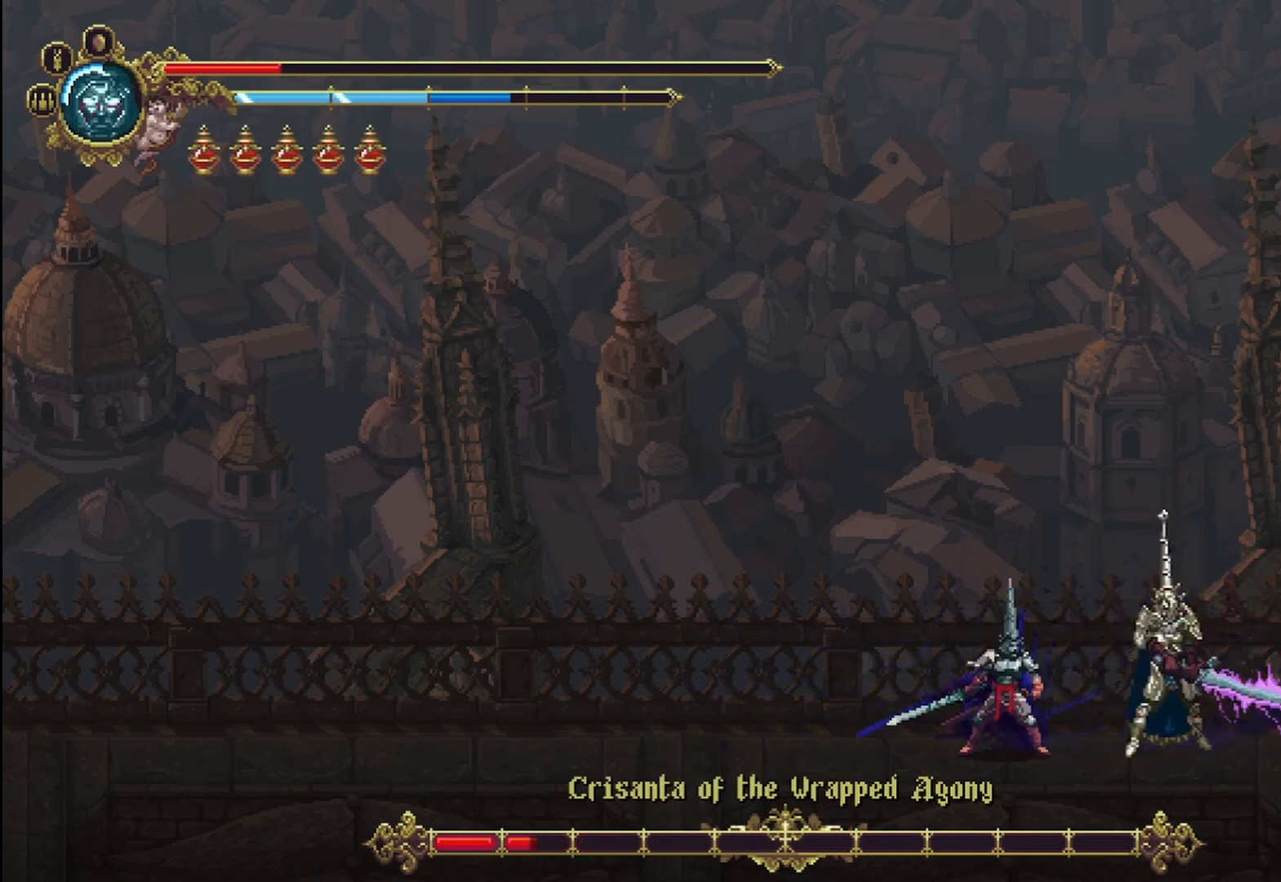
{"buttons": [], "left_stick": "right", "right_stick": "center", "events": [[42, "X", "down"], [83, "X", "up"], [167, "X", "down"], [250, "X", "up"], [333, "X", "down"], [375, "X", "up"], [458, "X", "down"], [500, "X", "up"]]}
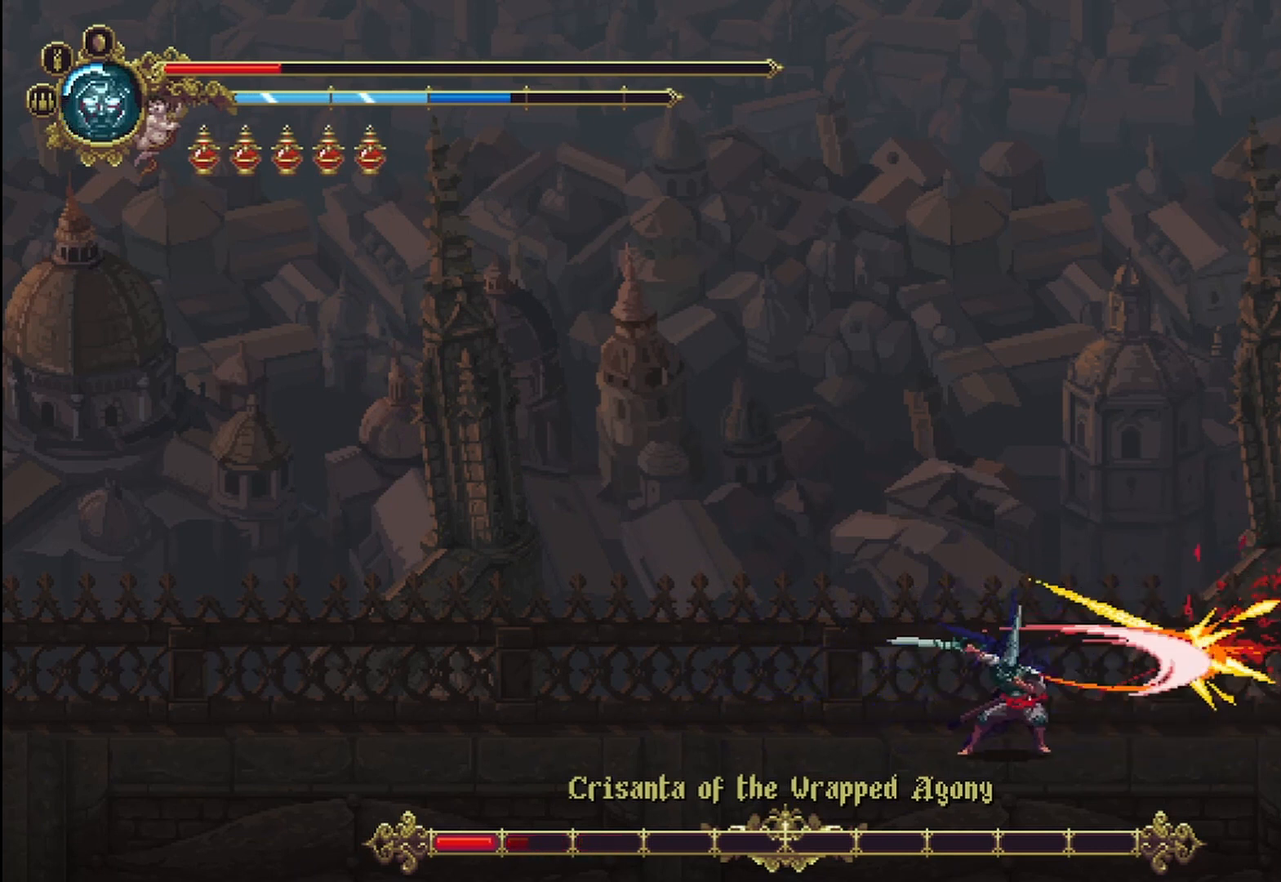
{"buttons": ["X"], "left_stick": "right", "right_stick": "center", "events": [[83, "X", "down"], [167, "X", "up"], [208, "X", "down"], [292, "X", "up"], [333, "X", "down"], [417, "X", "up"], [500, "X", "down"]]}
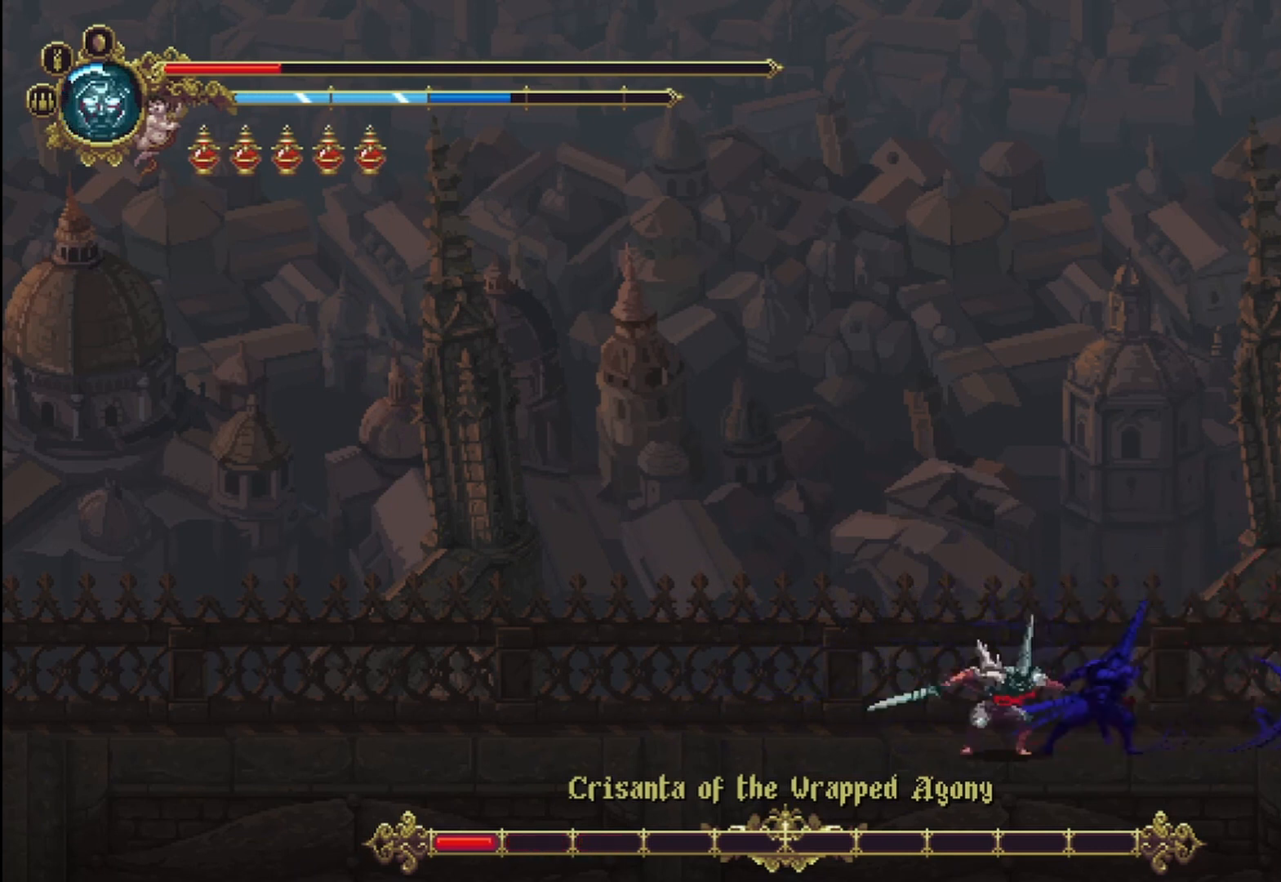
{"buttons": [], "left_stick": "right", "right_stick": "center", "events": [[83, "X", "up"], [125, "X", "down"], [167, "X", "up"], [250, "X", "down"], [333, "X", "up"], [417, "X", "down"], [500, "X", "up"]]}
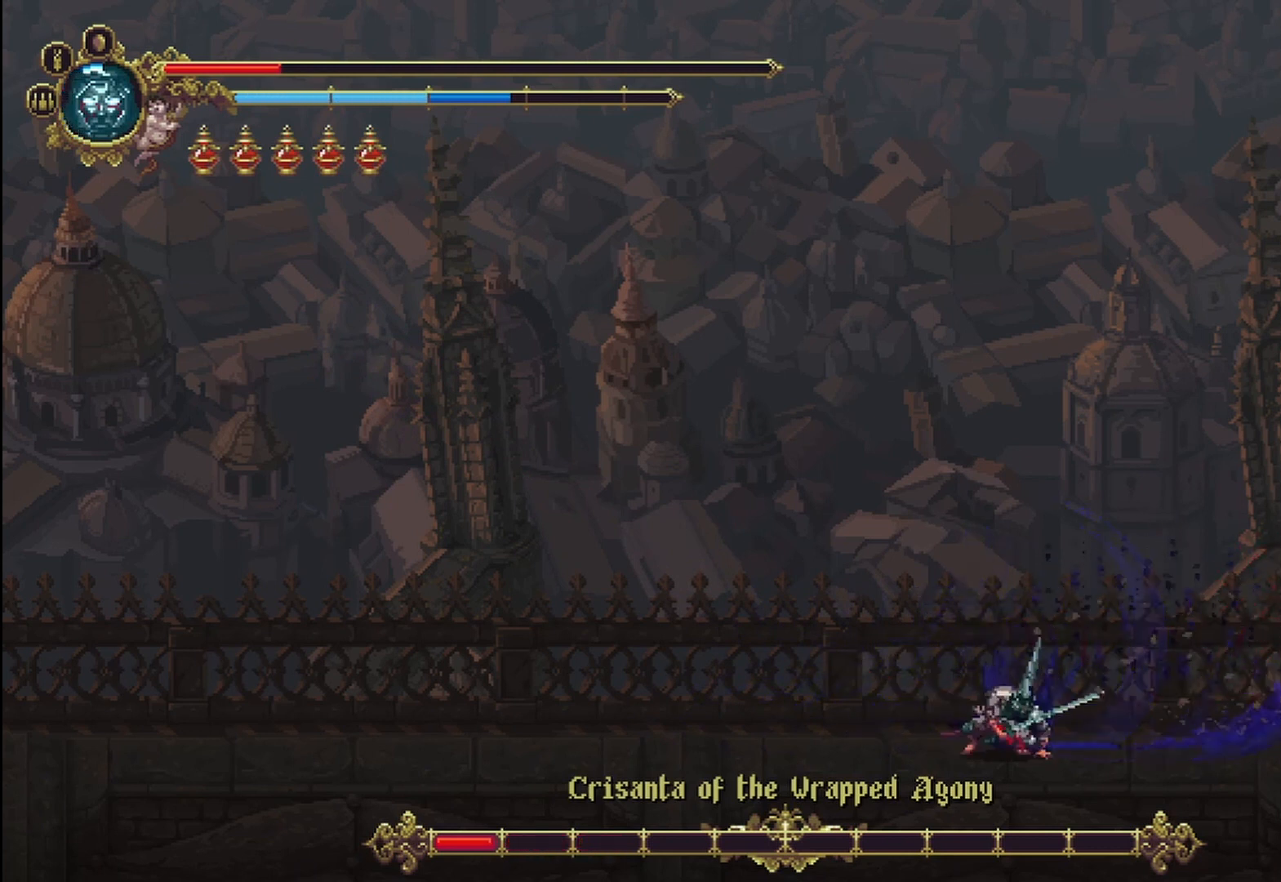
{"buttons": ["X"], "left_stick": "right", "right_stick": "center", "events": [[42, "left_stick", "center"], [167, "left_stick", "left"], [250, "X", "down"], [292, "X", "up"], [333, "X", "down"], [375, "left_stick", "right"], [417, "X", "up"], [500, "X", "down"]]}
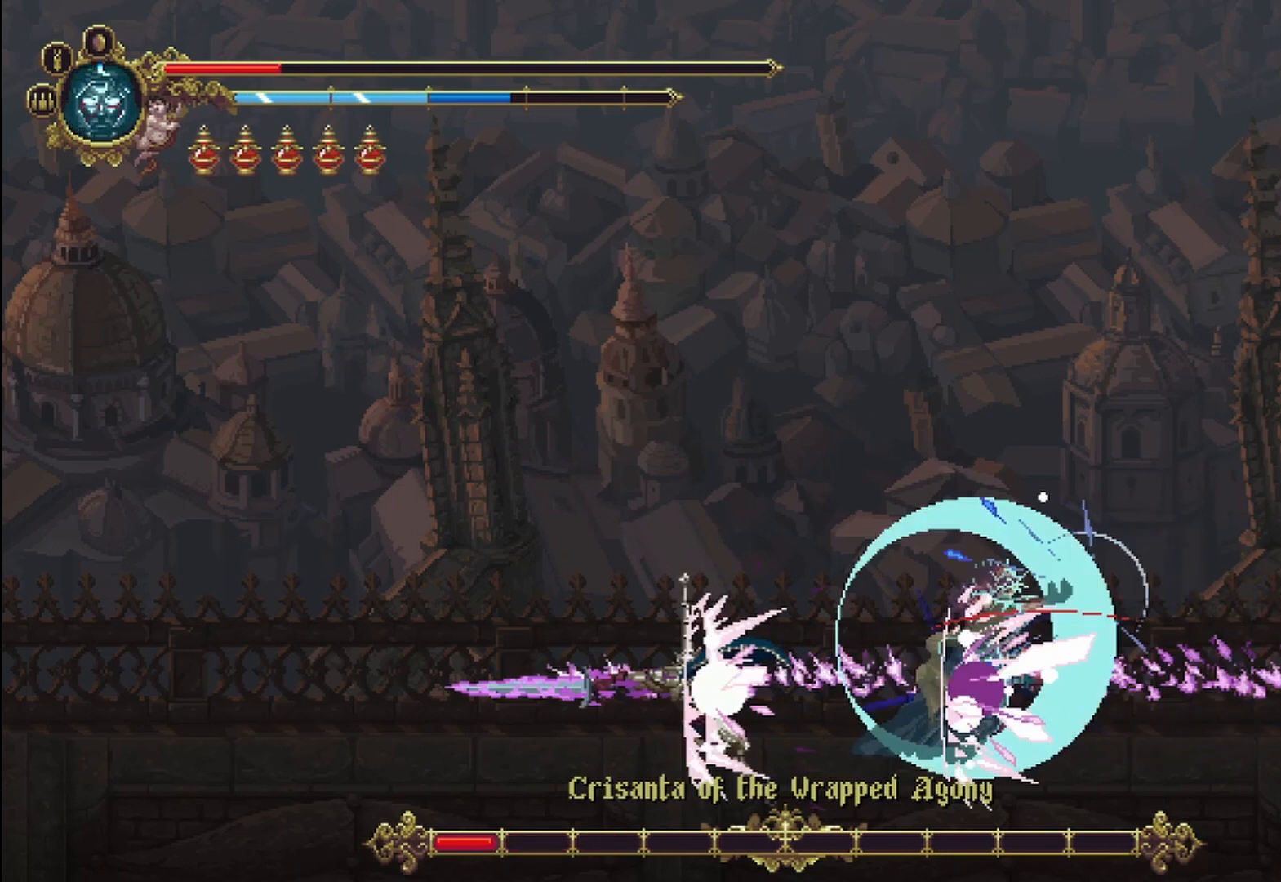
{"buttons": [], "left_stick": "right", "right_stick": "center", "events": [[83, "X", "up"], [125, "X", "down"], [208, "X", "up"], [250, "X", "down"], [333, "X", "up"], [417, "X", "down"], [500, "X", "up"]]}
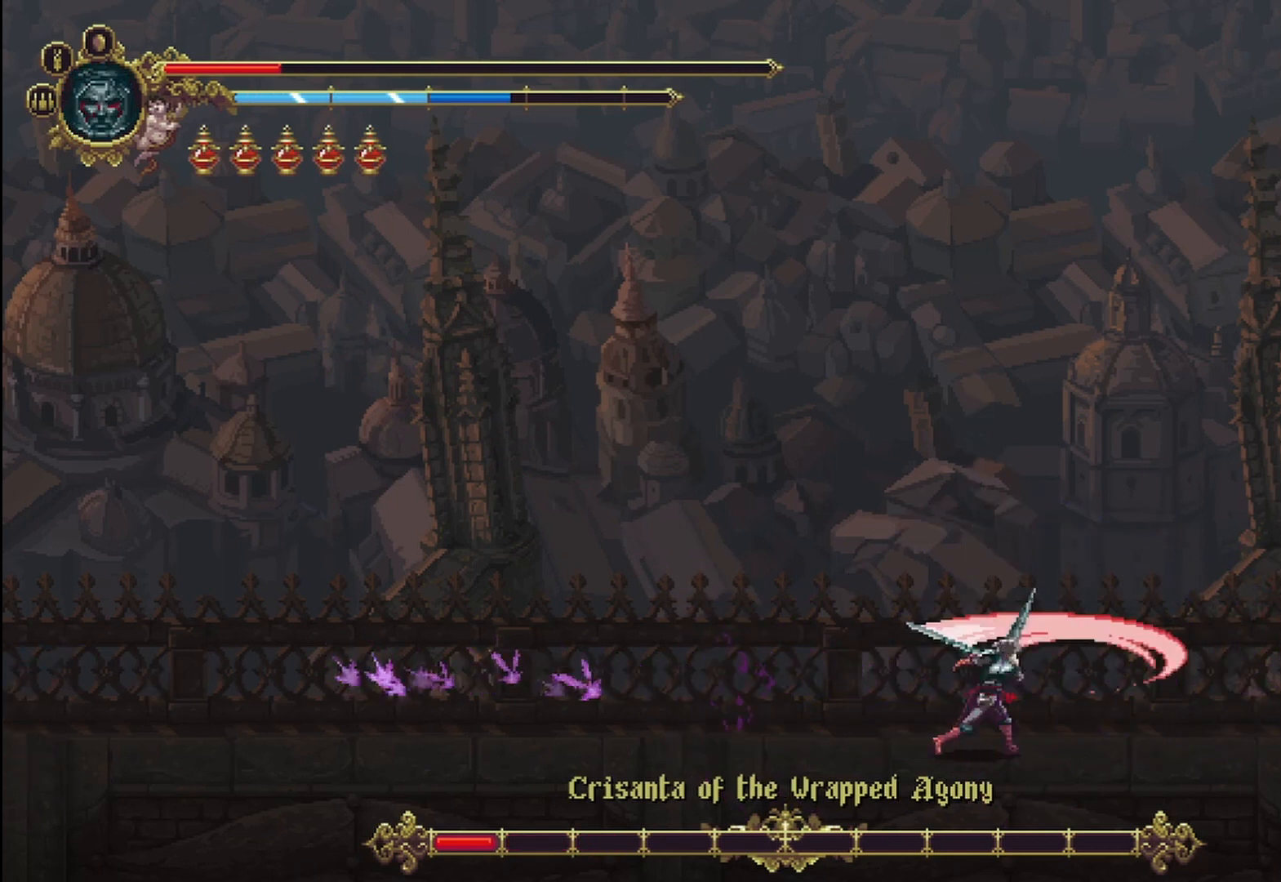
{"buttons": [], "left_stick": "center", "right_stick": "center", "events": [[42, "X", "down"], [83, "X", "up"], [167, "X", "down"], [250, "X", "up"], [333, "X", "down"], [375, "X", "up"], [417, "left_stick", "center"]]}
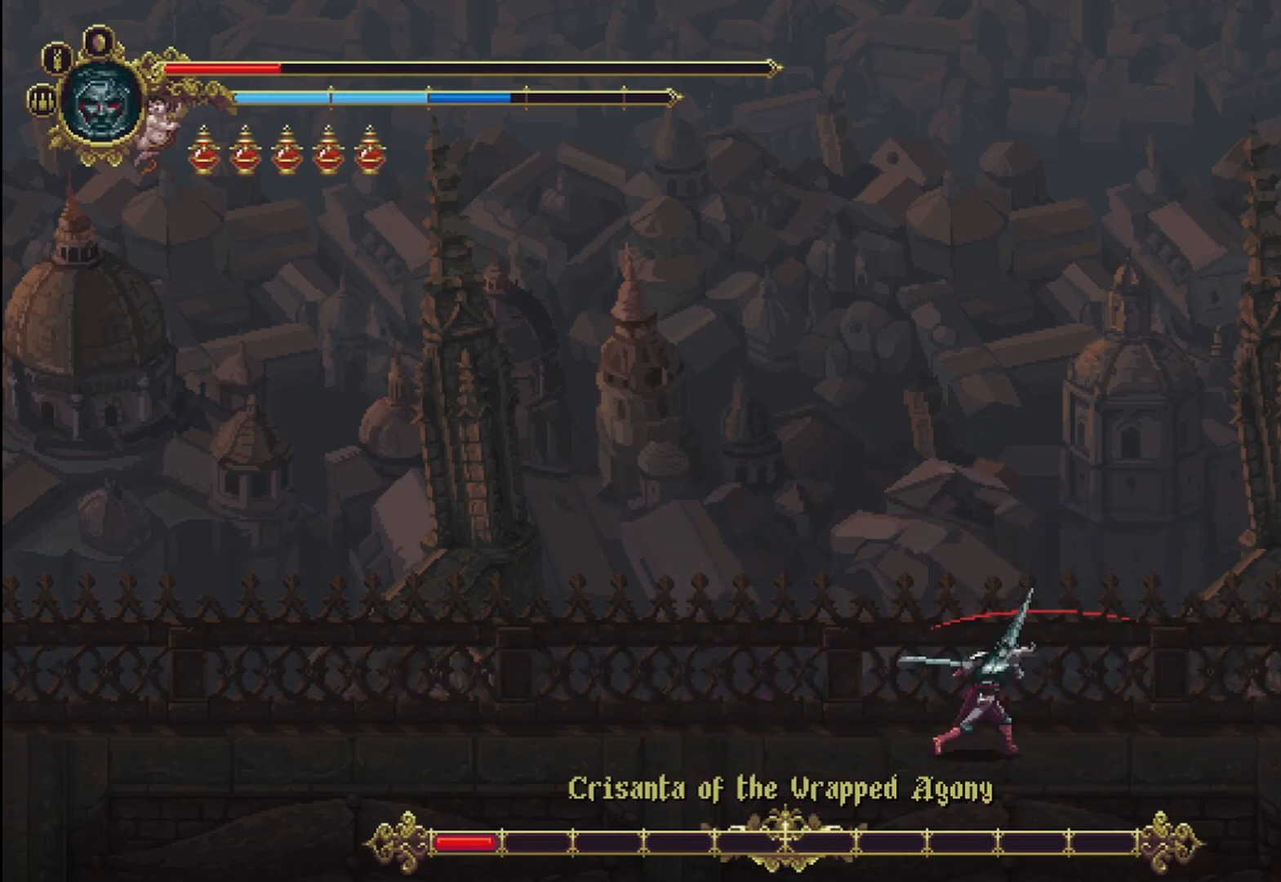
{"buttons": [], "left_stick": "center", "right_stick": "center", "events": []}
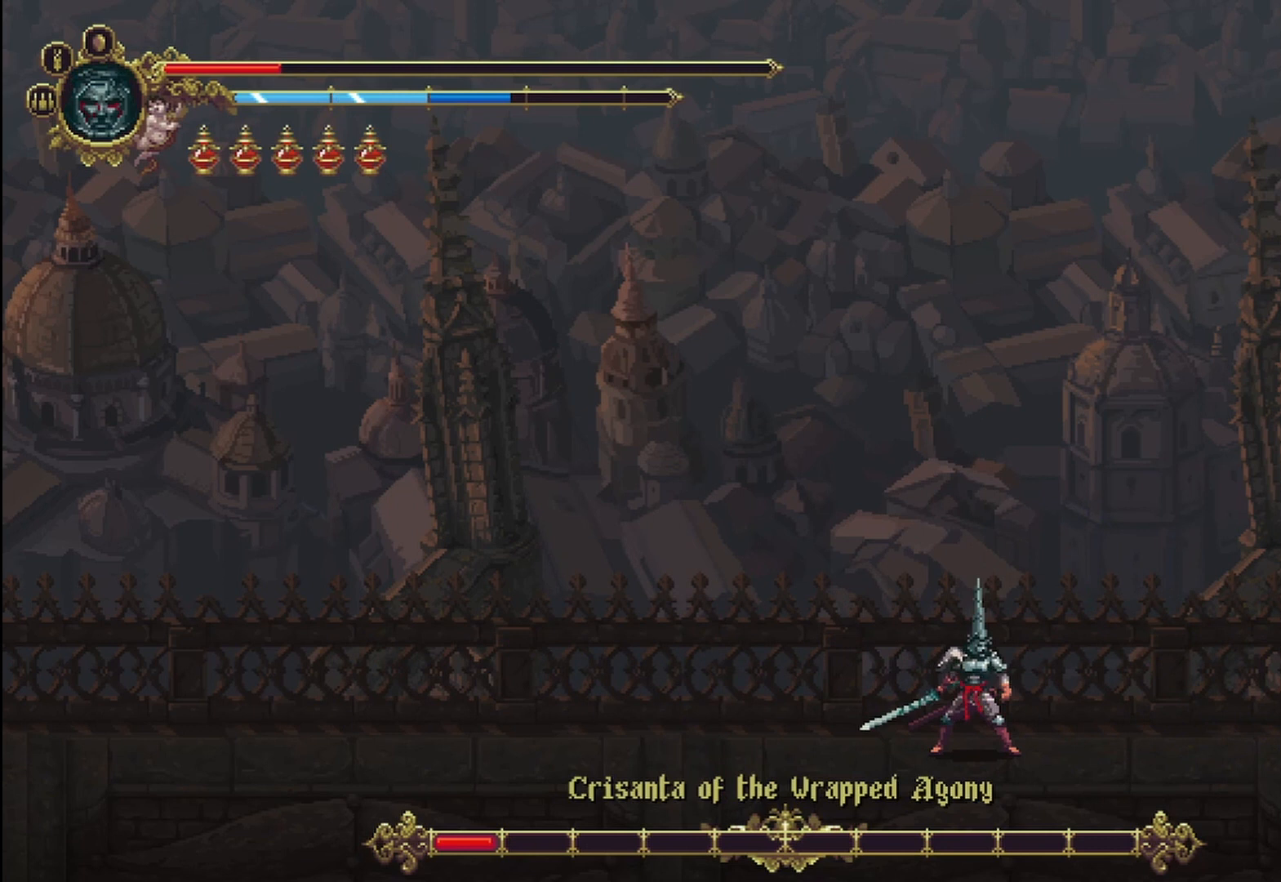
{"buttons": [], "left_stick": "center", "right_stick": "center", "events": [[125, "left_stick", "right"], [375, "left_stick", "center"]]}
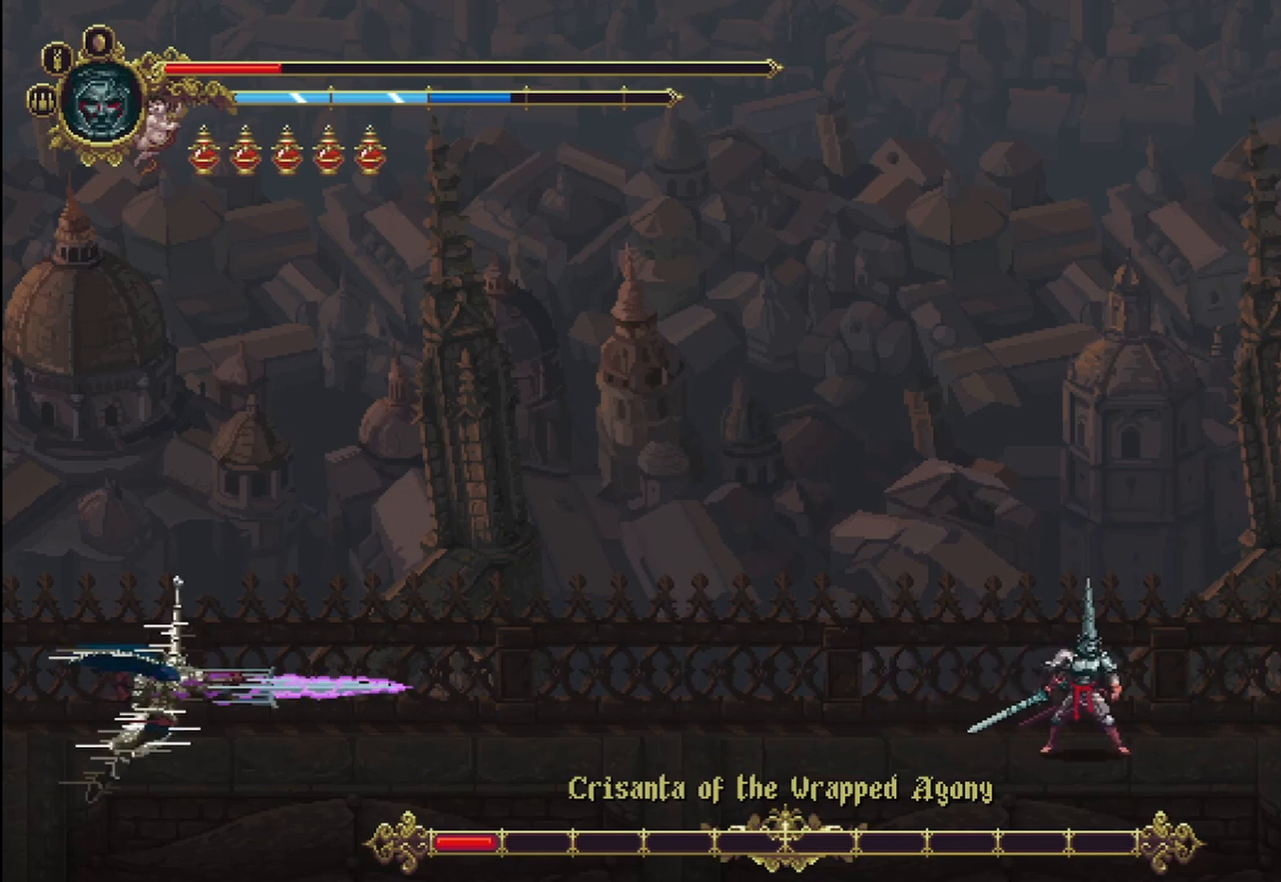
{"buttons": [], "left_stick": "left", "right_stick": "center", "events": [[42, "left_stick", "left"]]}
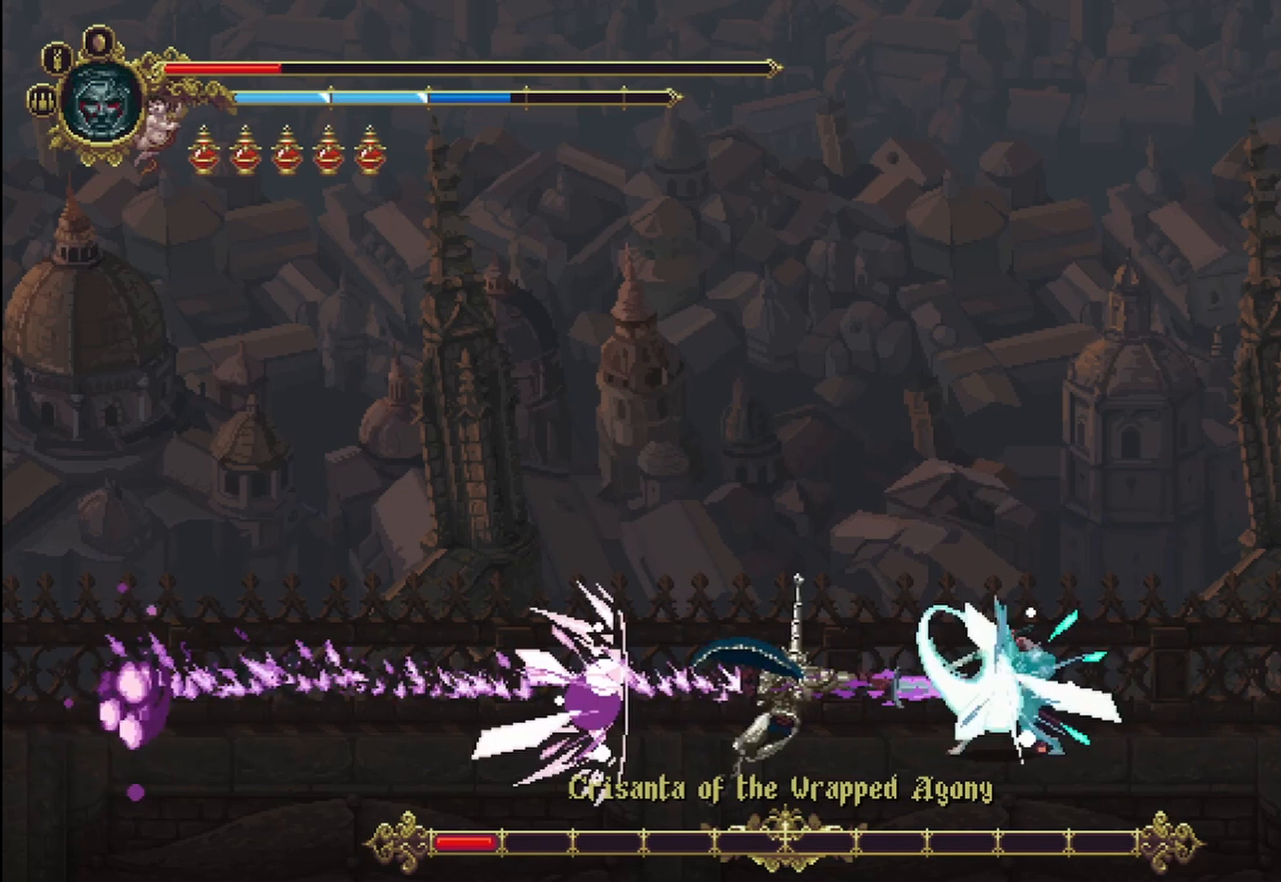
{"buttons": [], "left_stick": "center", "right_stick": "center", "events": [[500, "left_stick", "center"]]}
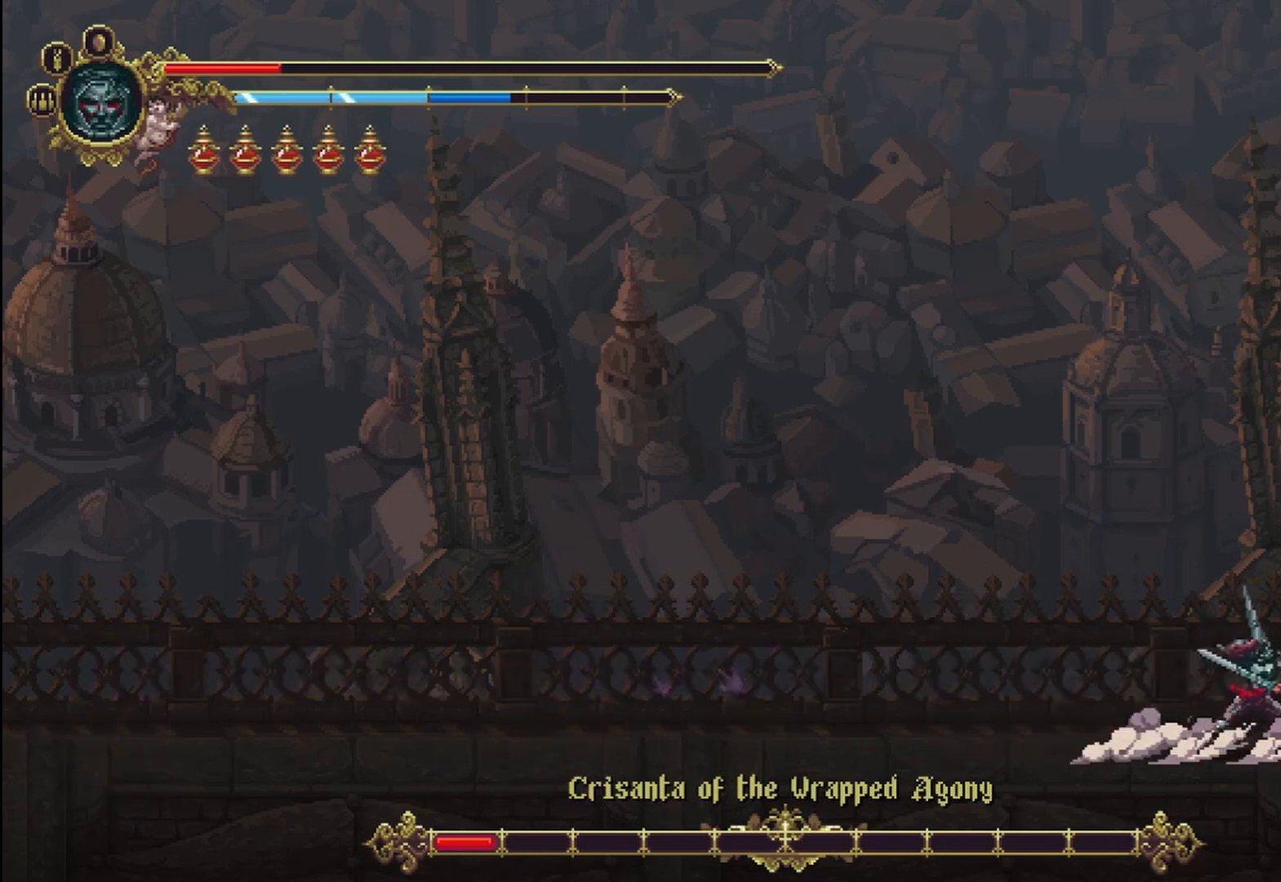
{"buttons": ["SELECT"], "left_stick": "center", "right_stick": "center", "events": [[375, "SELECT", "down"]]}
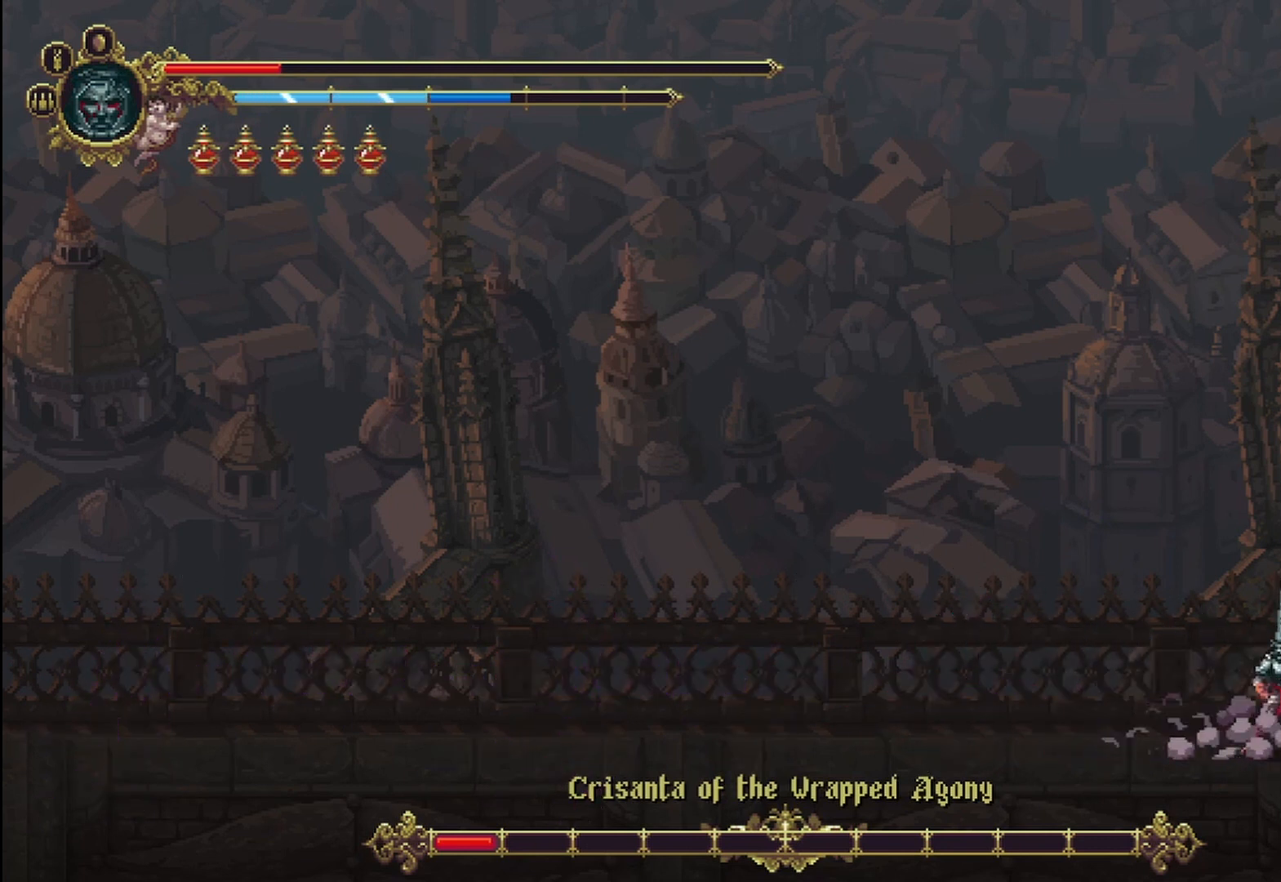
{"buttons": [], "left_stick": "center", "right_stick": "center", "events": [[42, "SELECT", "up"]]}
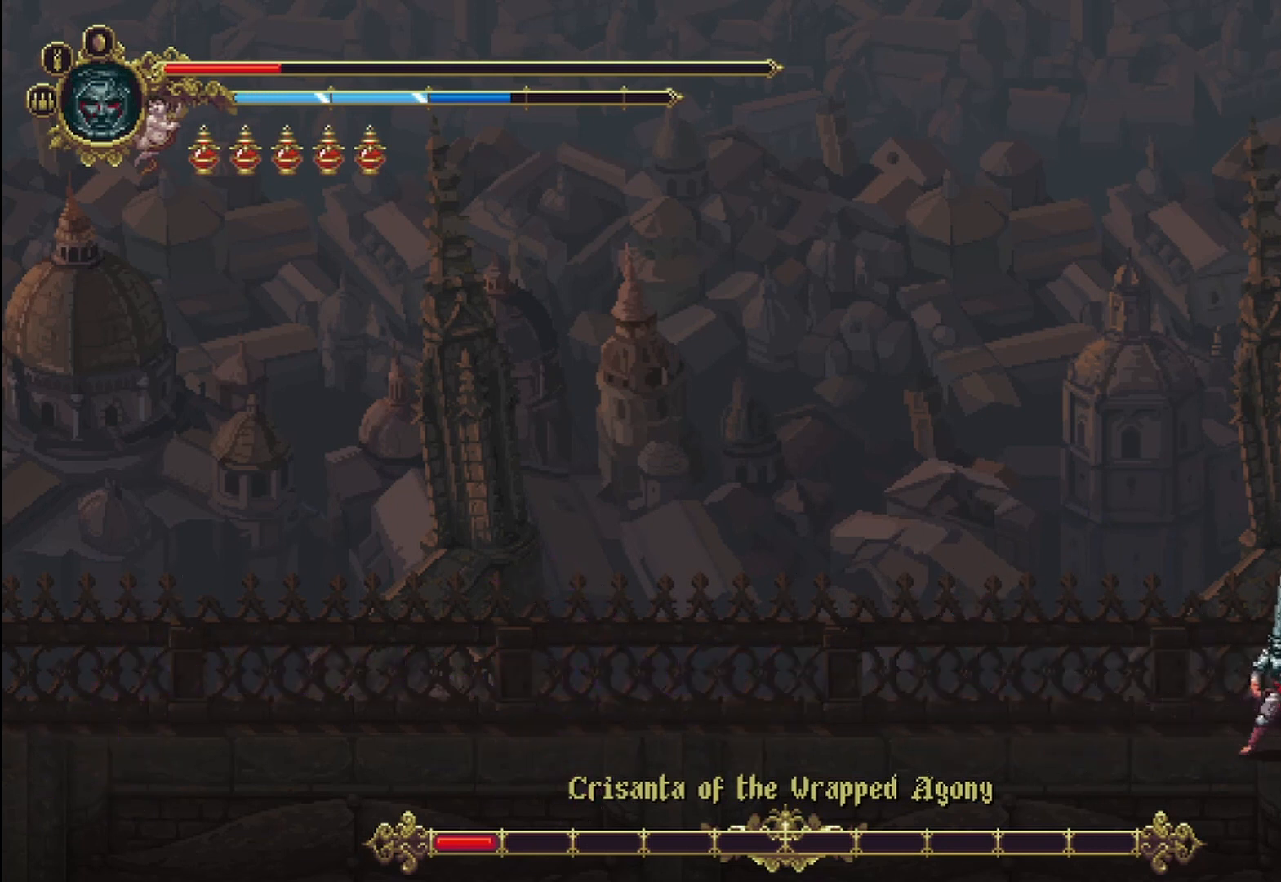
{"buttons": [], "left_stick": "center", "right_stick": "center", "events": []}
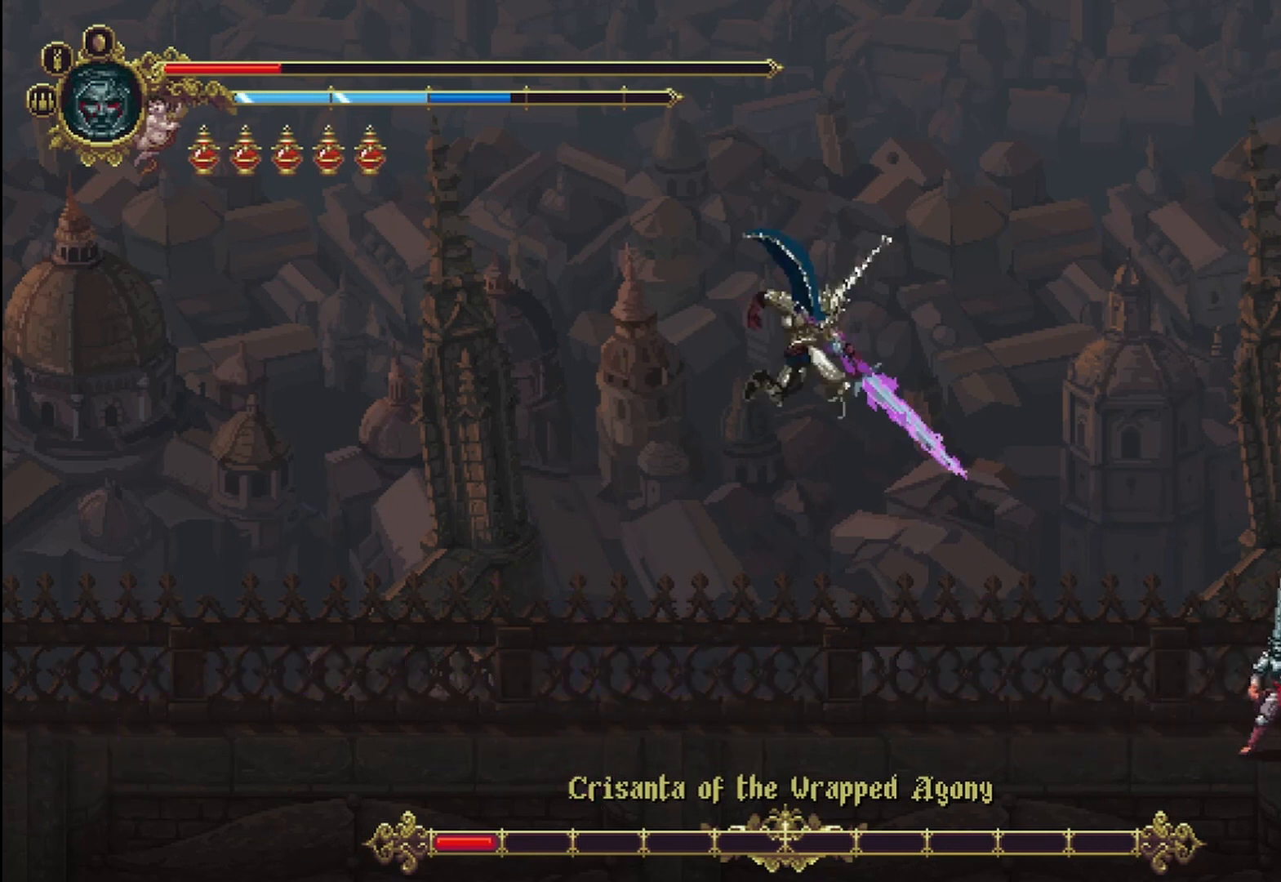
{"buttons": [], "left_stick": "center", "right_stick": "center"}